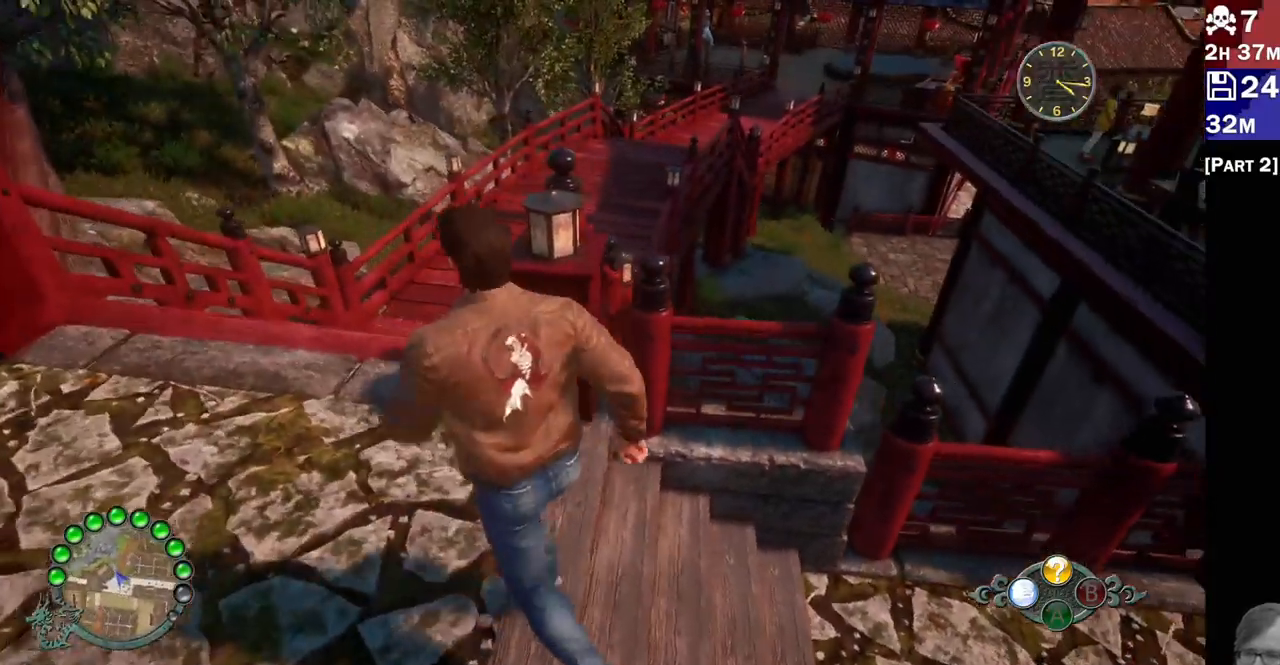
Gameplay with a controller (PlayStation layout); each line is a JSON object with the inputs held at the frame after it. "events" lists button and stick changes between this image and that frame as [ms after this image, input, new state], when the widget could be followed in between.
{"buttons": [], "left_stick": "up-left", "right_stick": "center"}
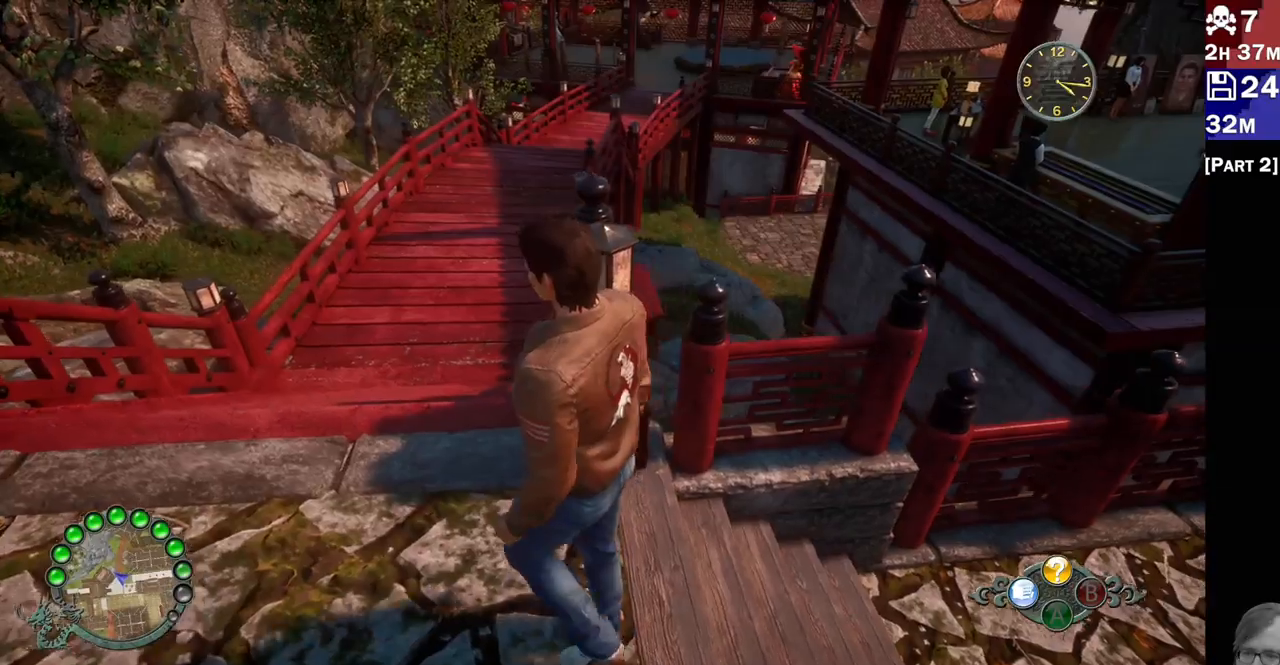
{"buttons": [], "left_stick": "up-left", "right_stick": "up", "events": [[417, "right_stick", "up"]]}
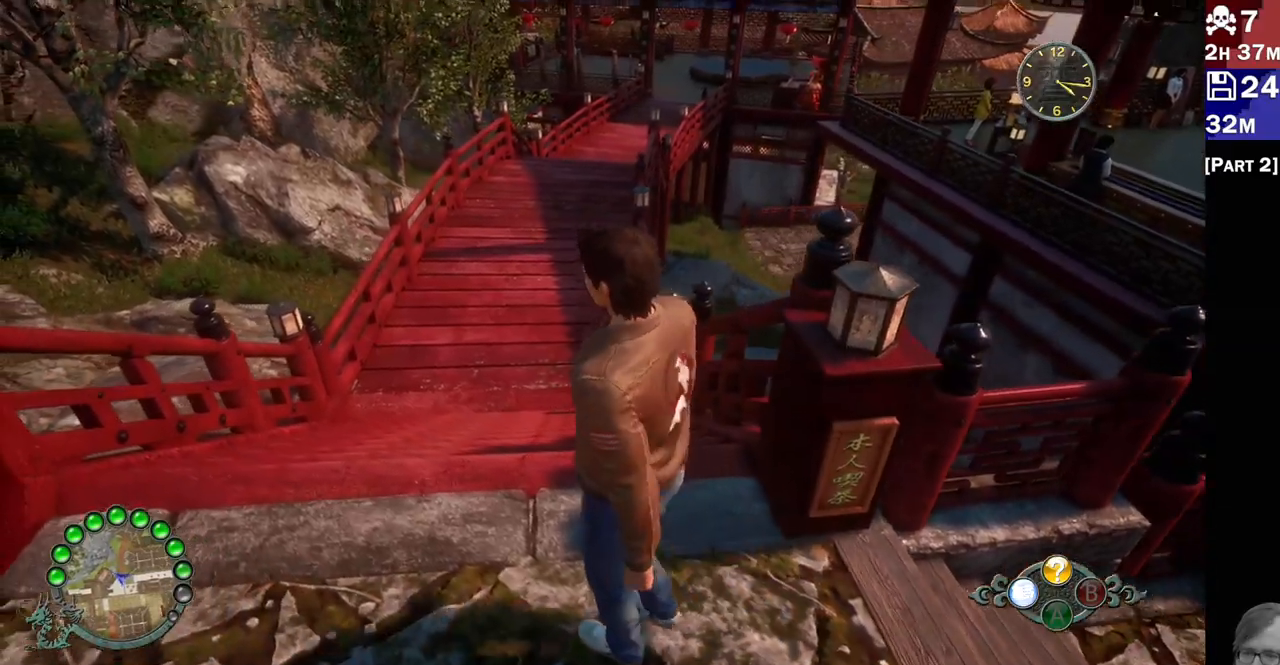
{"buttons": ["R2"], "left_stick": "up-left", "right_stick": "center", "events": [[100, "right_stick", "center"], [183, "left_stick", "center"], [483, "R2", "down"], [500, "left_stick", "up-left"]]}
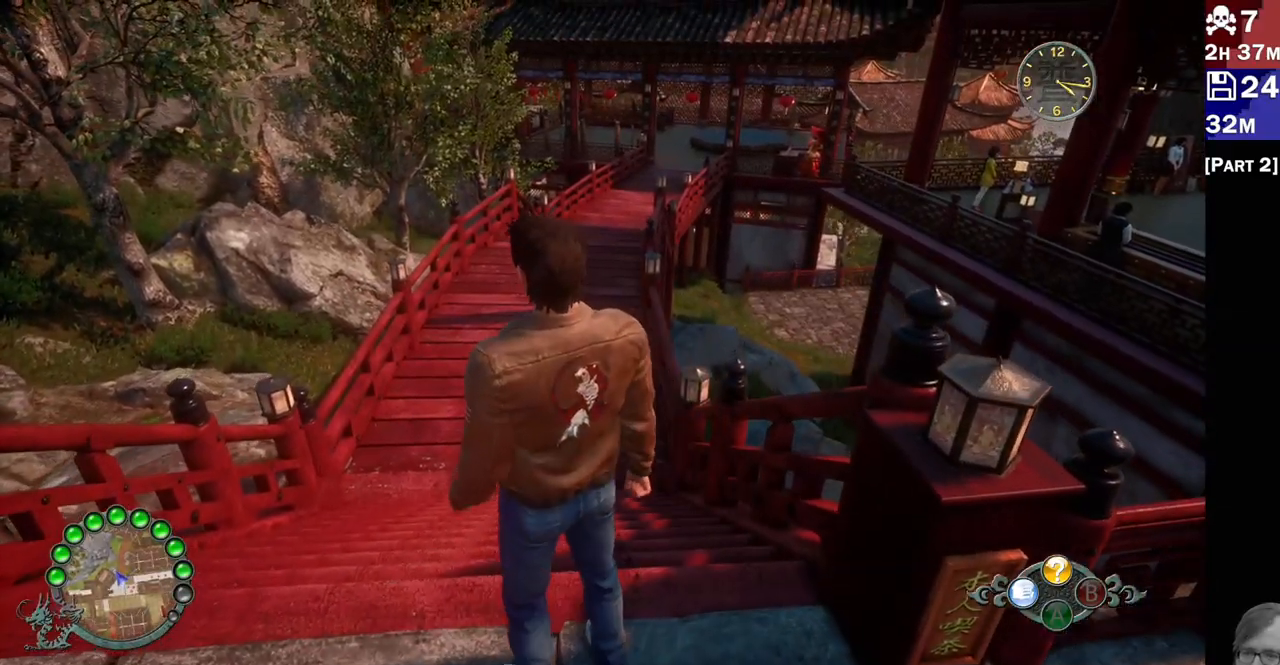
{"buttons": ["R2"], "left_stick": "up-left", "right_stick": "center", "events": [[33, "right_stick", "up"], [317, "right_stick", "center"]]}
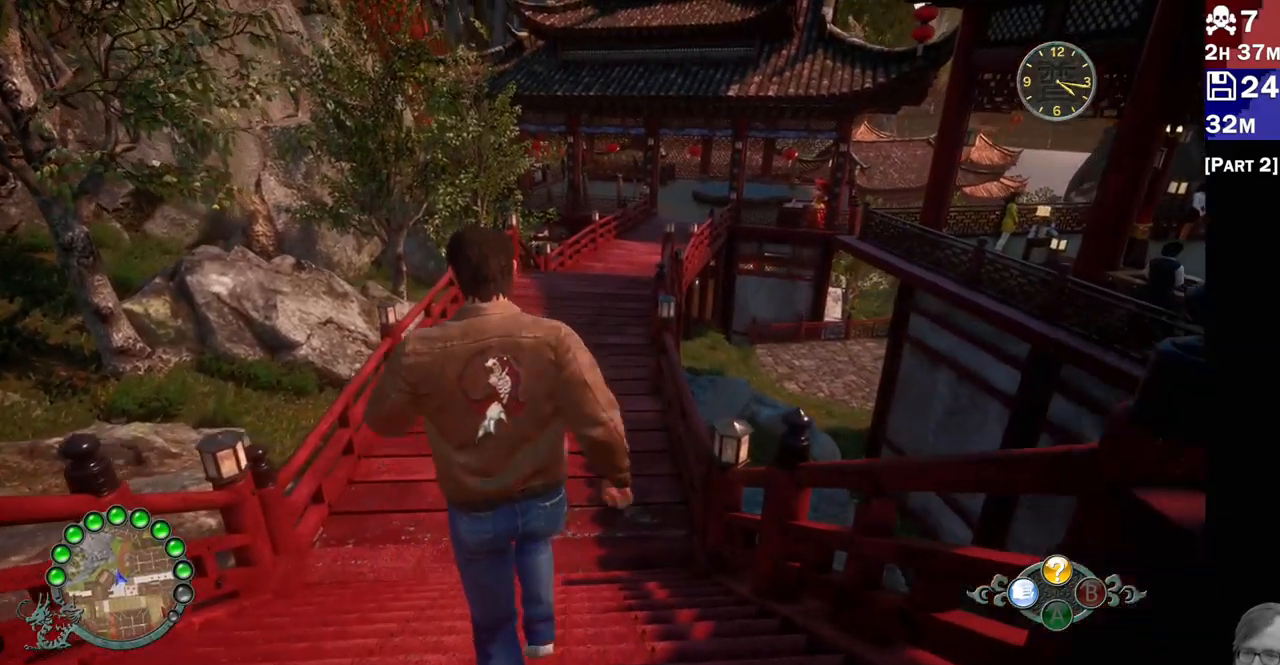
{"buttons": ["R2"], "left_stick": "up-left", "right_stick": "center", "events": []}